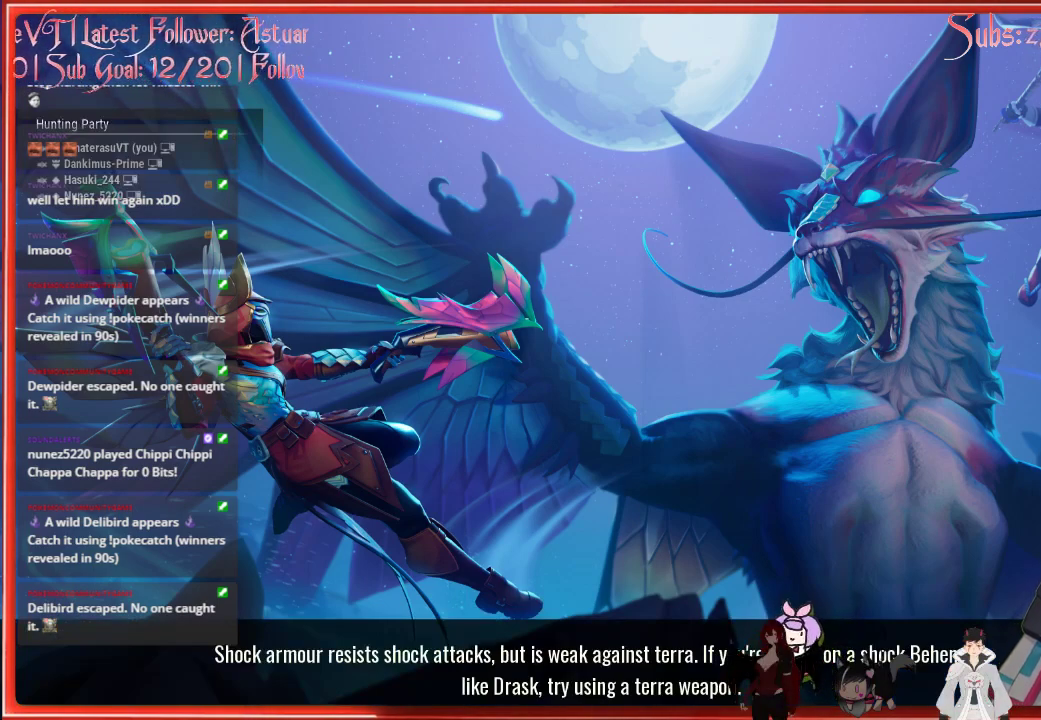
Gameplay with a controller (Xbox layout); each line is a JSON object with the inputs held at the frame after it. "events" lists button and stick changes between this image and that frame as [ms after this image, input, new state], when the widget could be followed in between.
{"buttons": ["R1"], "left_stick": "center", "right_stick": "center", "events": [[450, "R1", "down"]]}
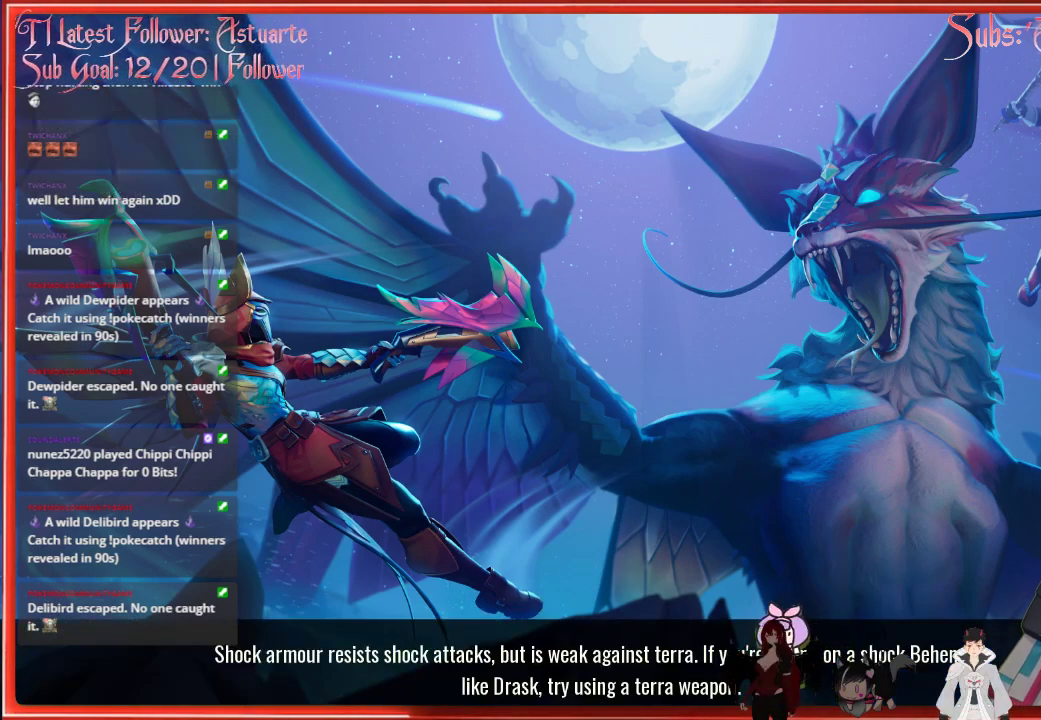
{"buttons": ["R1"], "left_stick": "center", "right_stick": "center", "events": [[67, "R1", "up"], [333, "R1", "down"]]}
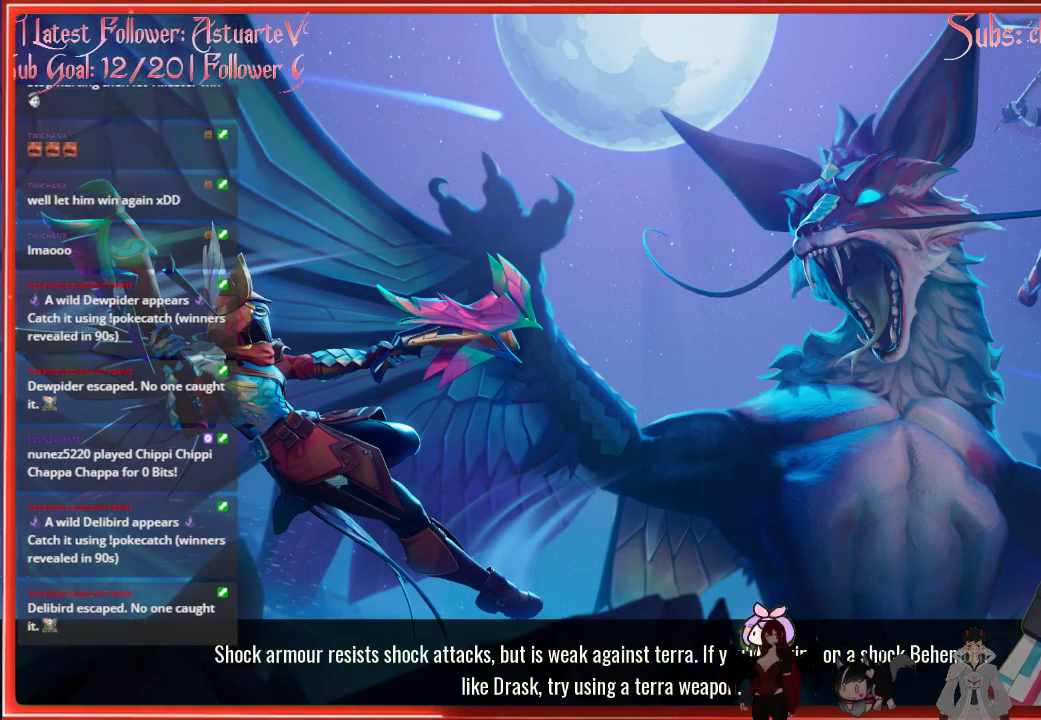
{"buttons": ["R1"], "left_stick": "center", "right_stick": "center", "events": [[17, "R1", "up"], [117, "R1", "down"], [217, "R1", "up"], [250, "R1", "down"], [367, "R1", "up"], [400, "R1", "down"]]}
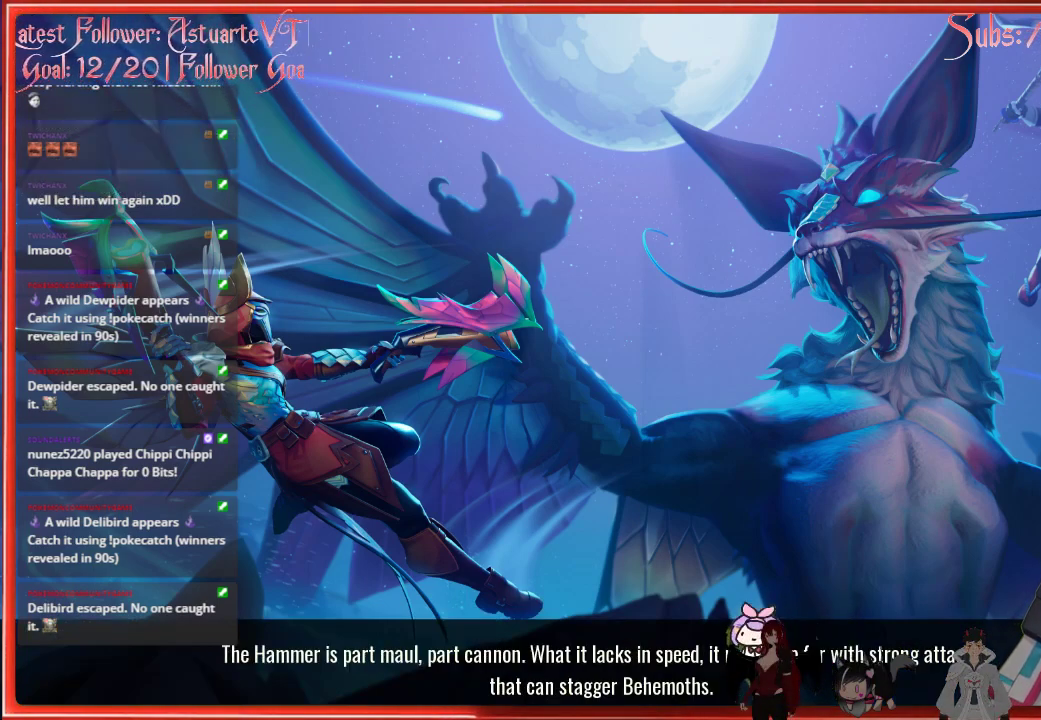
{"buttons": [], "left_stick": "center", "right_stick": "center", "events": [[17, "R1", "up"], [83, "R1", "down"], [350, "R1", "up"]]}
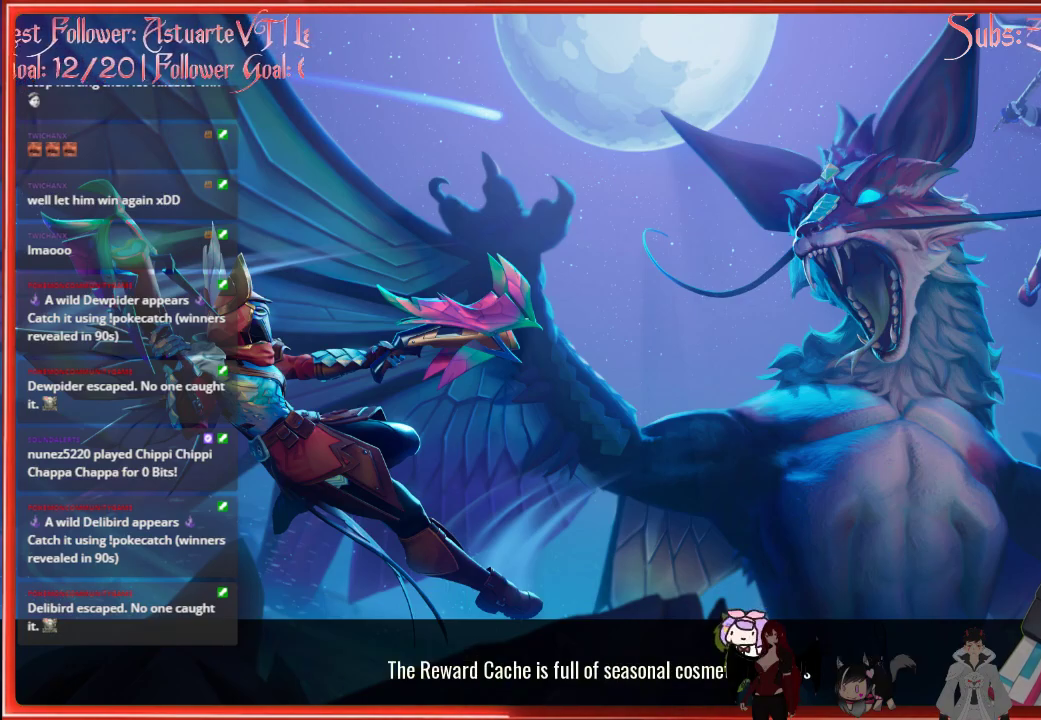
{"buttons": [], "left_stick": "center", "right_stick": "center", "events": []}
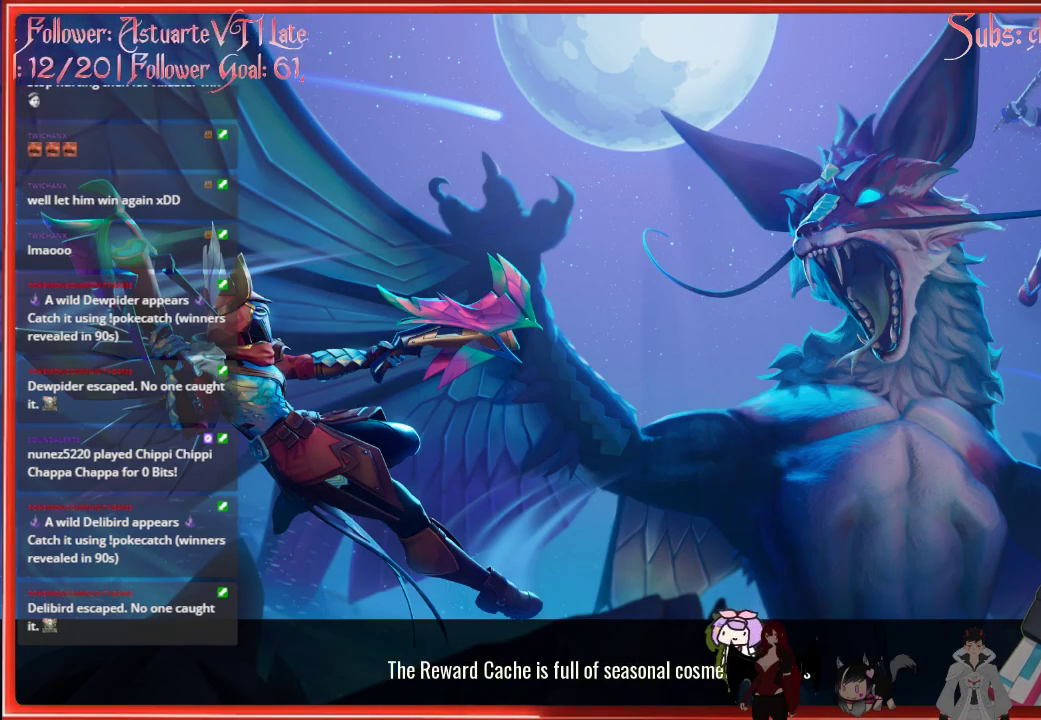
{"buttons": [], "left_stick": "center", "right_stick": "center", "events": [[217, "R1", "down"], [350, "R1", "up"]]}
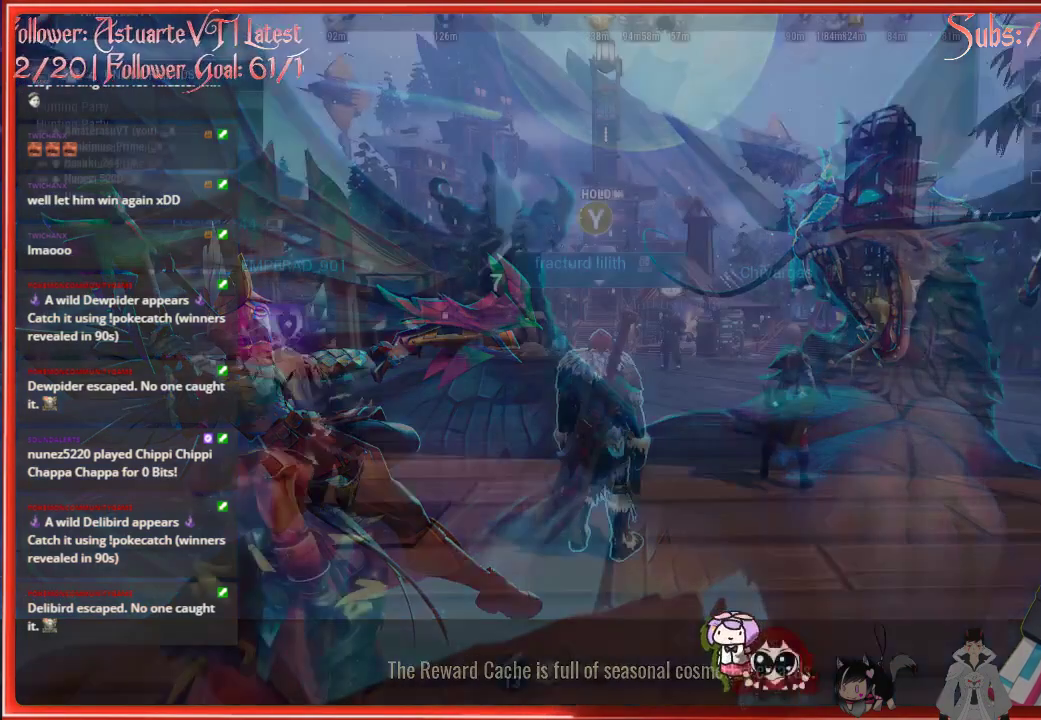
{"buttons": [], "left_stick": "center", "right_stick": "center", "events": []}
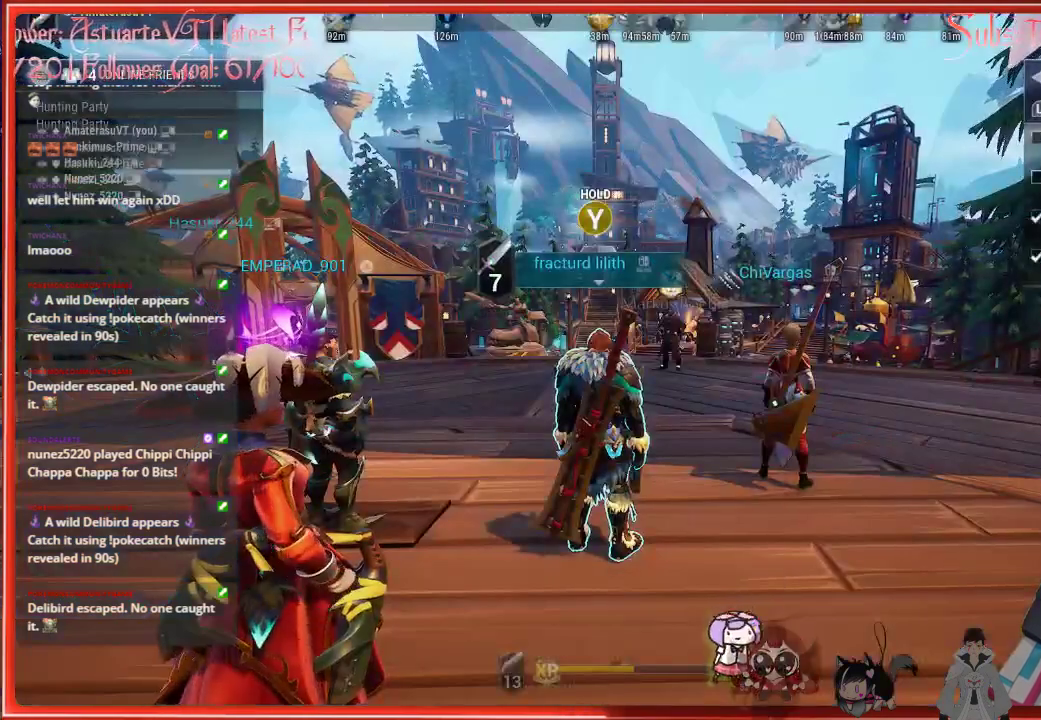
{"buttons": [], "left_stick": "up", "right_stick": "center", "events": [[133, "left_stick", "up"]]}
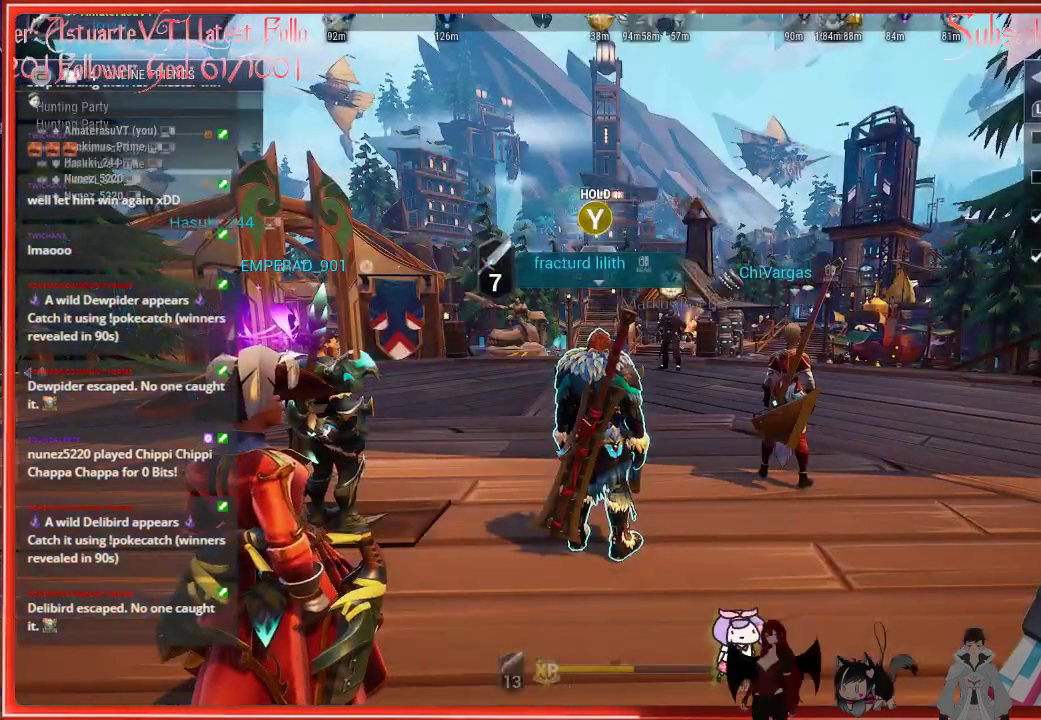
{"buttons": [], "left_stick": "center", "right_stick": "left", "events": [[17, "left_stick", "up-left"], [233, "left_stick", "left"], [233, "right_stick", "left"], [450, "left_stick", "center"]]}
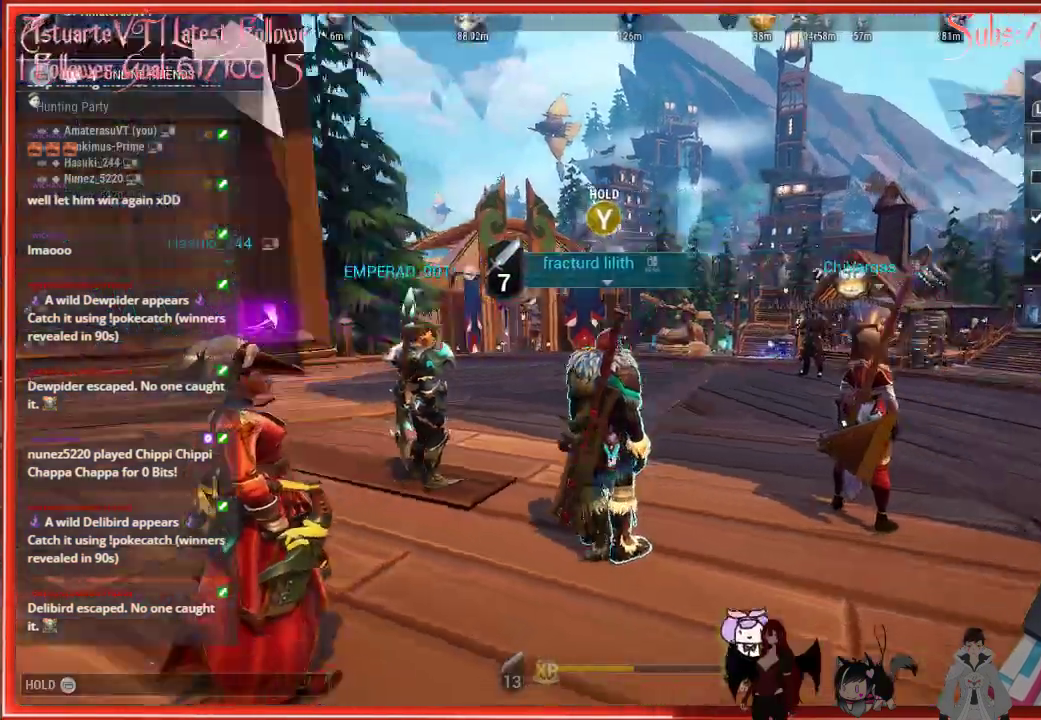
{"buttons": ["A"], "left_stick": "up-right", "right_stick": "center", "events": [[183, "right_stick", "center"], [317, "left_stick", "up-right"], [433, "A", "down"]]}
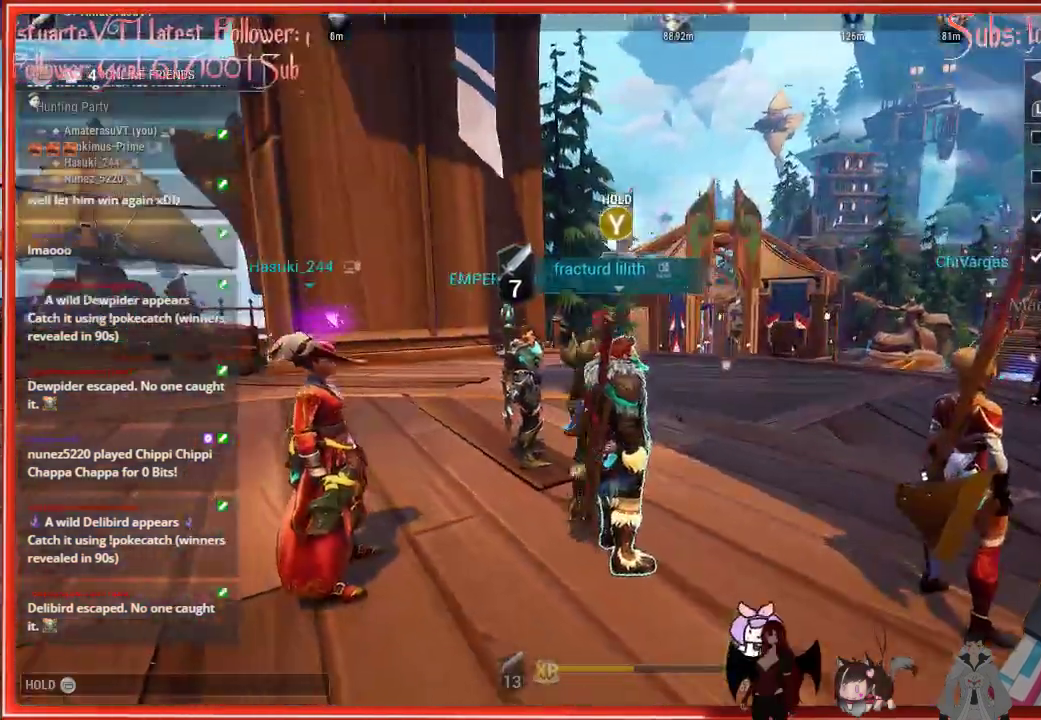
{"buttons": [], "left_stick": "up-right", "right_stick": "center", "events": [[50, "A", "up"]]}
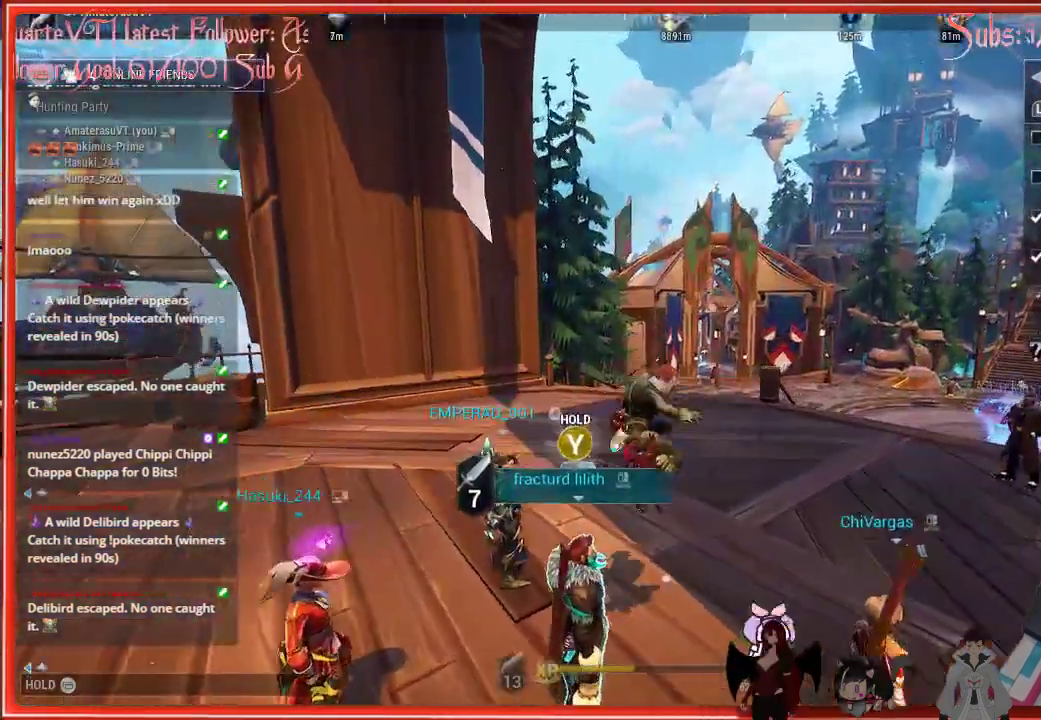
{"buttons": ["R2"], "left_stick": "up-right", "right_stick": "center", "events": [[450, "R2", "down"]]}
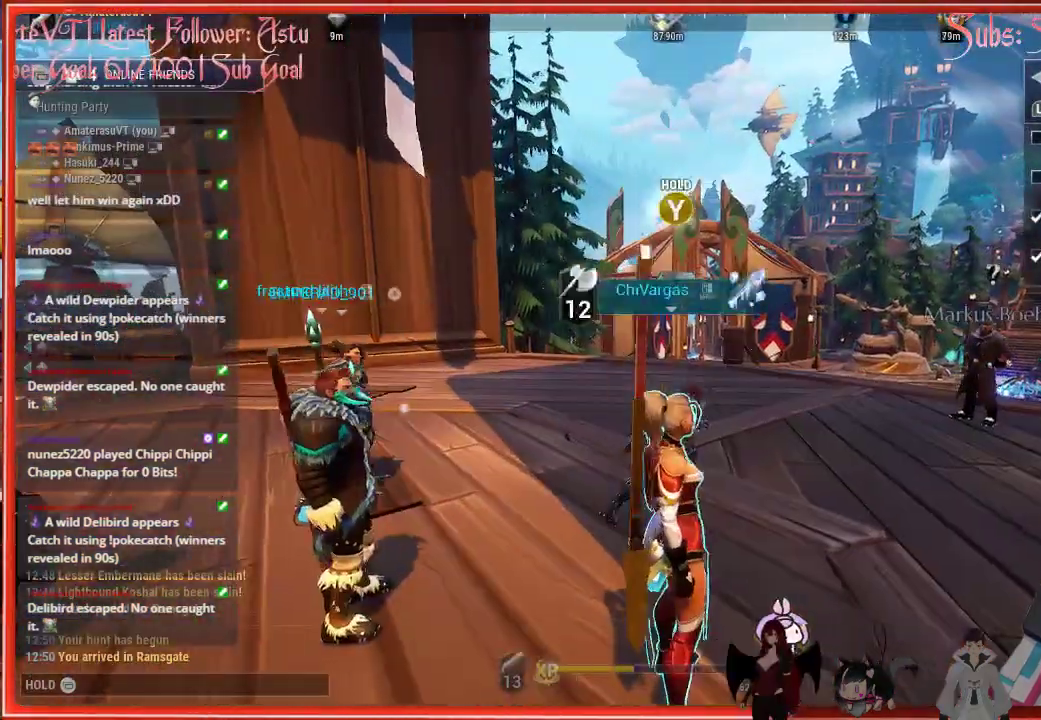
{"buttons": ["R2"], "left_stick": "up-right", "right_stick": "right", "events": [[150, "right_stick", "right"]]}
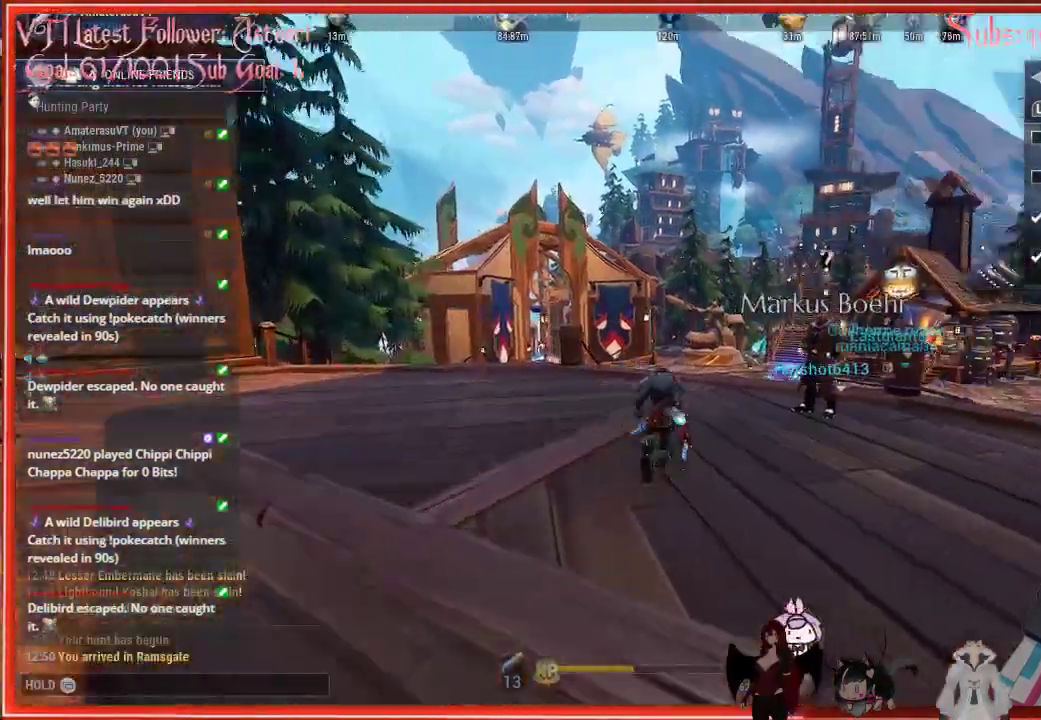
{"buttons": ["R2"], "left_stick": "up-right", "right_stick": "center", "events": [[50, "right_stick", "center"], [300, "A", "down"], [483, "A", "up"]]}
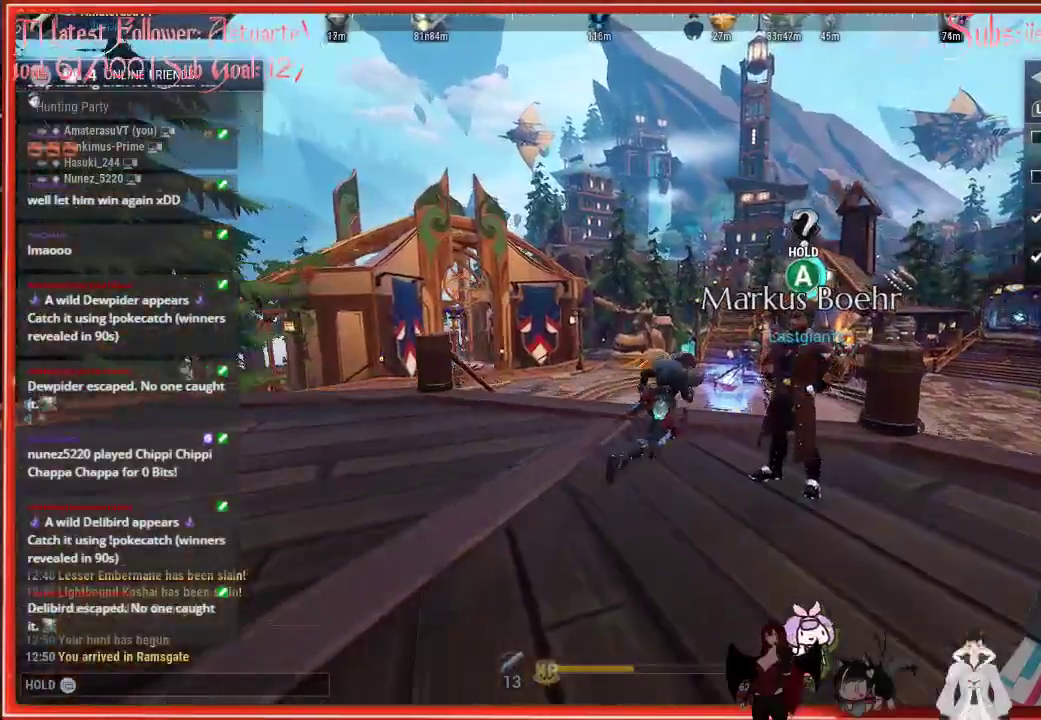
{"buttons": ["A", "R2"], "left_stick": "up-right", "right_stick": "center", "events": [[417, "A", "down"]]}
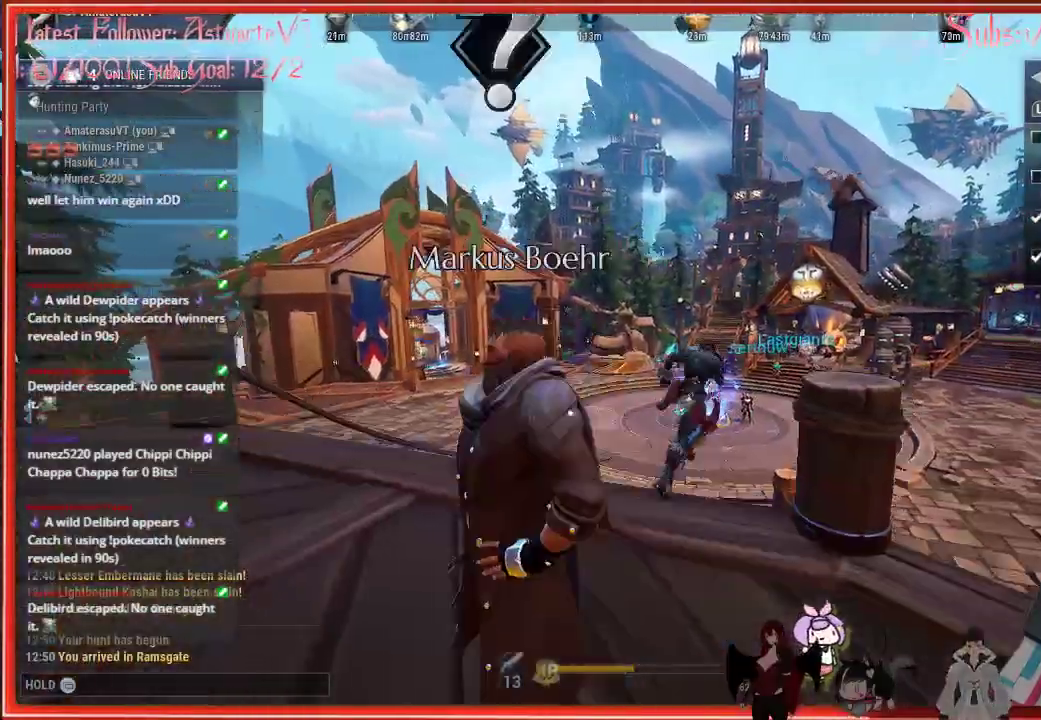
{"buttons": ["R2"], "left_stick": "up", "right_stick": "center", "events": [[33, "A", "up"], [483, "left_stick", "up"]]}
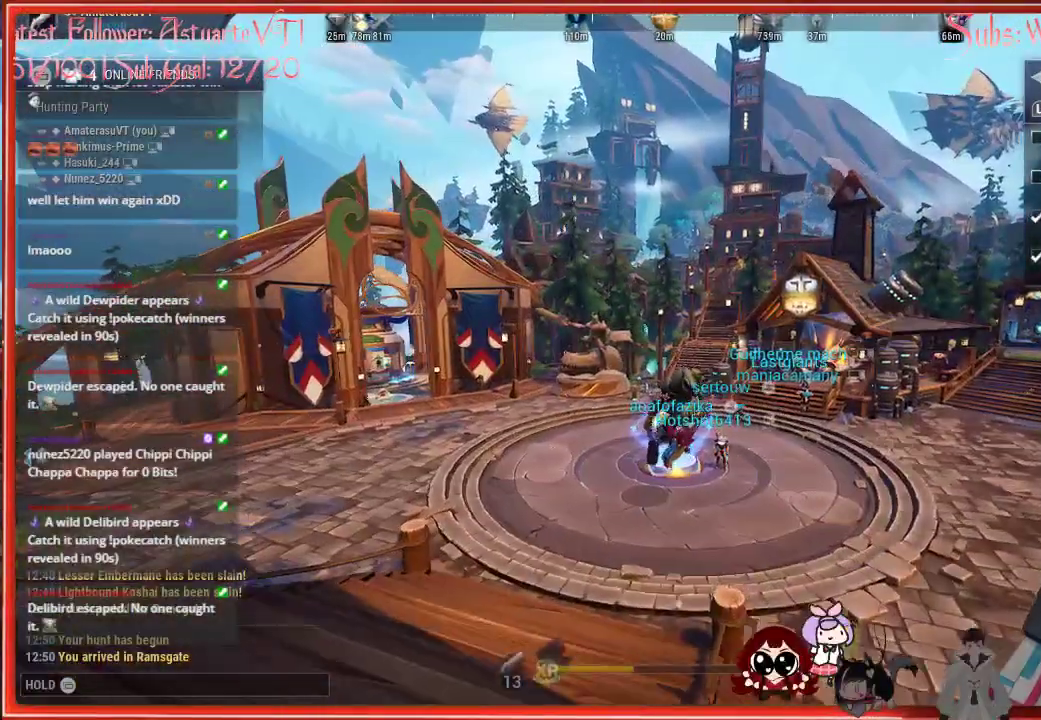
{"buttons": ["R2"], "left_stick": "up", "right_stick": "center", "events": []}
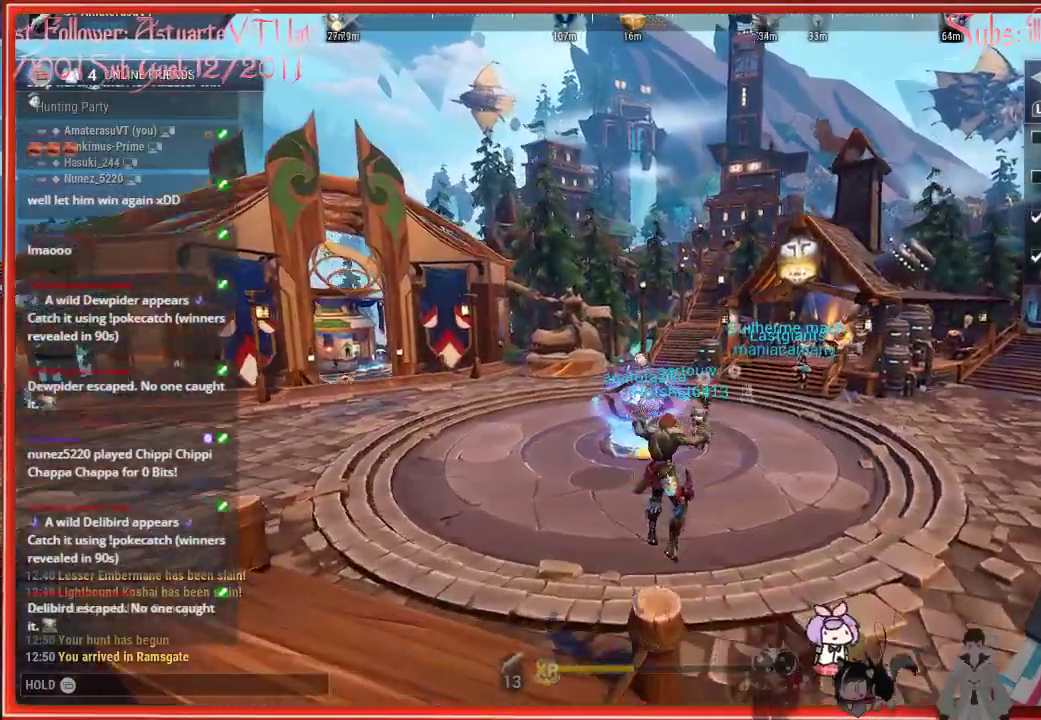
{"buttons": ["R2"], "left_stick": "left", "right_stick": "left", "events": [[100, "left_stick", "up-left"], [133, "A", "down"], [267, "A", "up"], [283, "left_stick", "left"], [433, "right_stick", "left"]]}